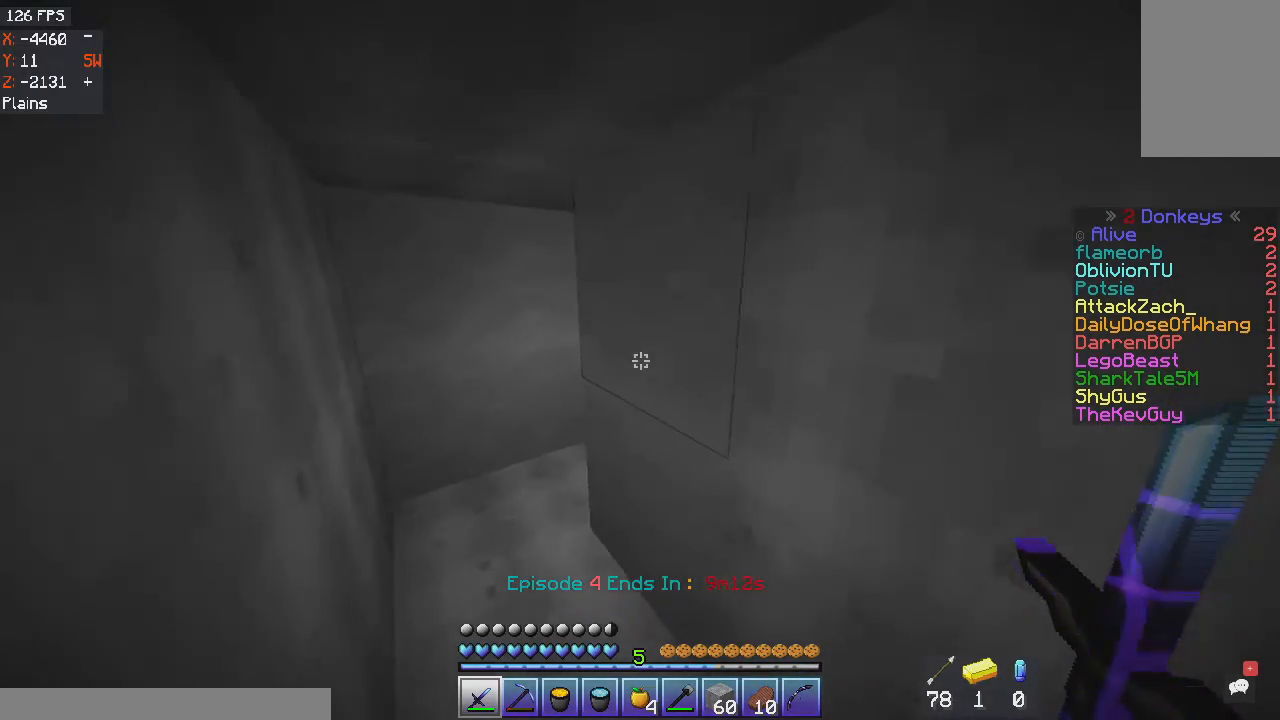
Gameplay with keyboard and mouse; each line is a JSON object with the keys and mouse buttons held at the frame after it. "events" lists presses ("down") and releases ("up") of "a", "d", "s", "space", "w", "mouse_left" and "mouse_right" between this image and that frame as [ms after this image, input, new state], when the widget could be followed in between. "mouse_left", "mouse_right" = the "left", "right" buttons of the "mouse" list. No other keys are recorded. Fast repeated clicks can show as one long hold. Mouse movement is not recorded.
{"keys": ["a", "w"], "mouse": ["left"], "events": [[501, "mouse_left", "down"]]}
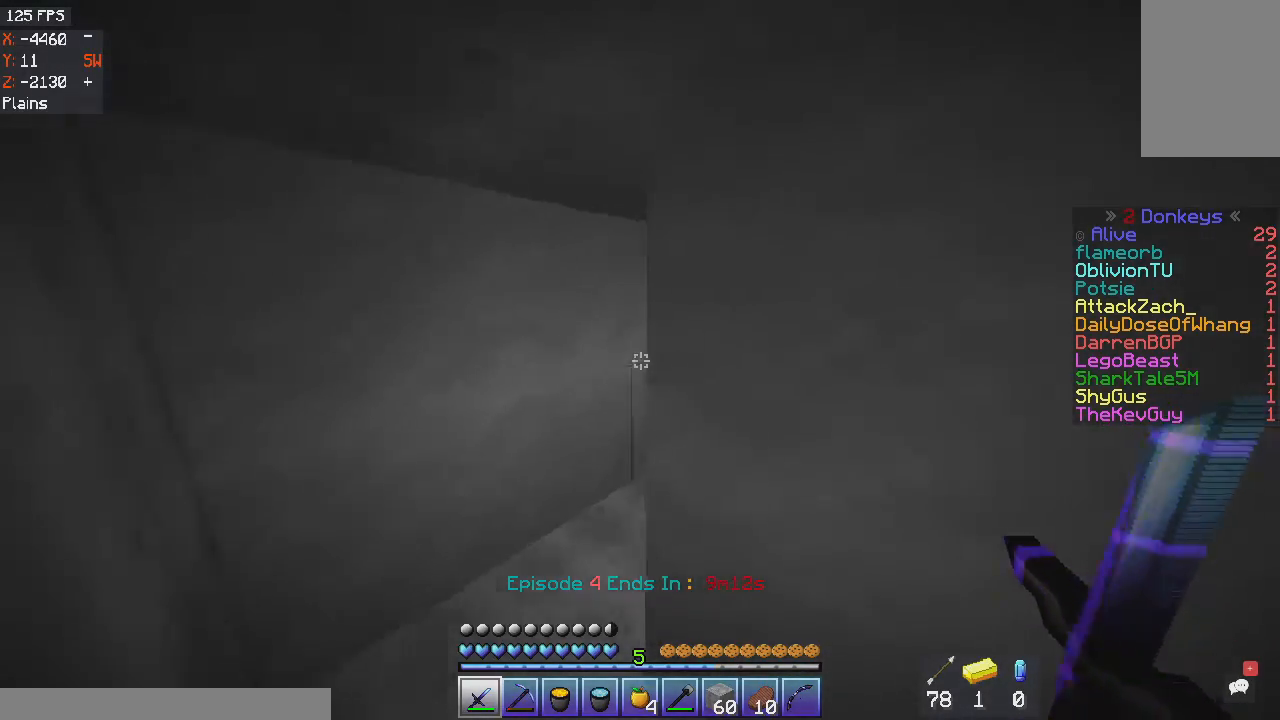
{"keys": ["a", "w"], "mouse": [], "events": [[200, "mouse_left", "up"], [300, "mouse_left", "down"], [467, "mouse_left", "up"]]}
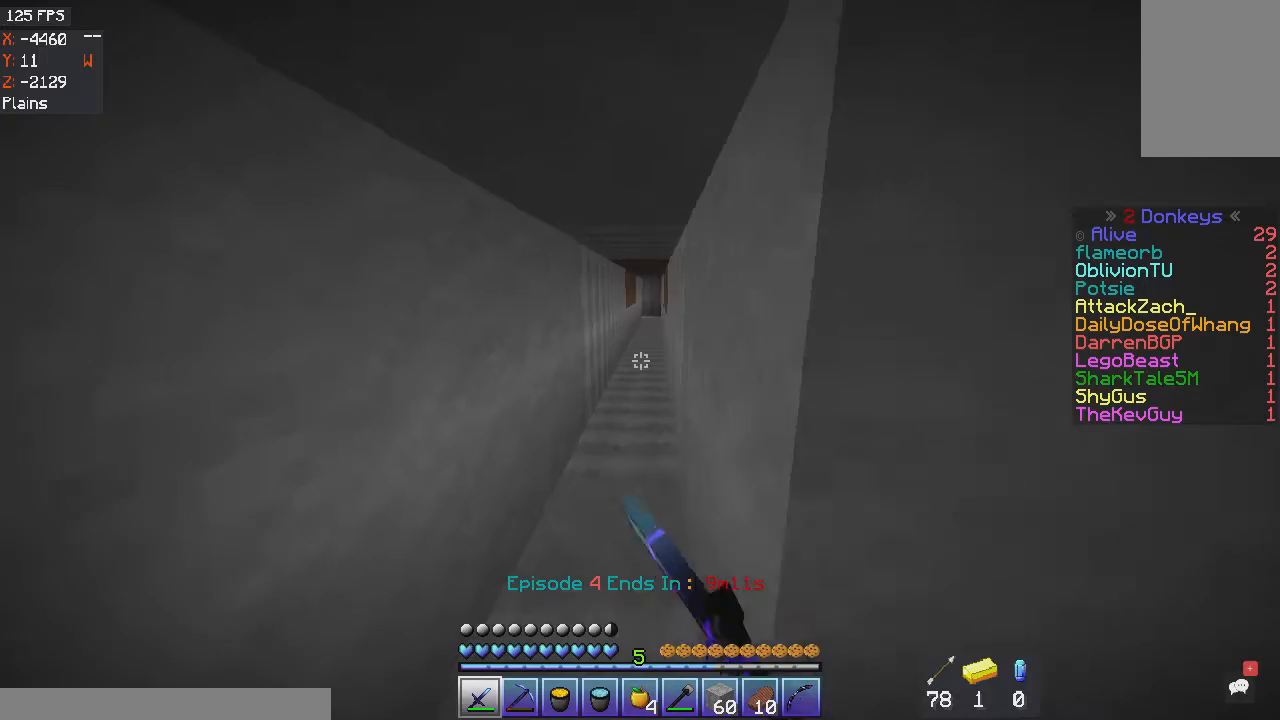
{"keys": ["w"], "mouse": [], "events": [[234, "a", "up"]]}
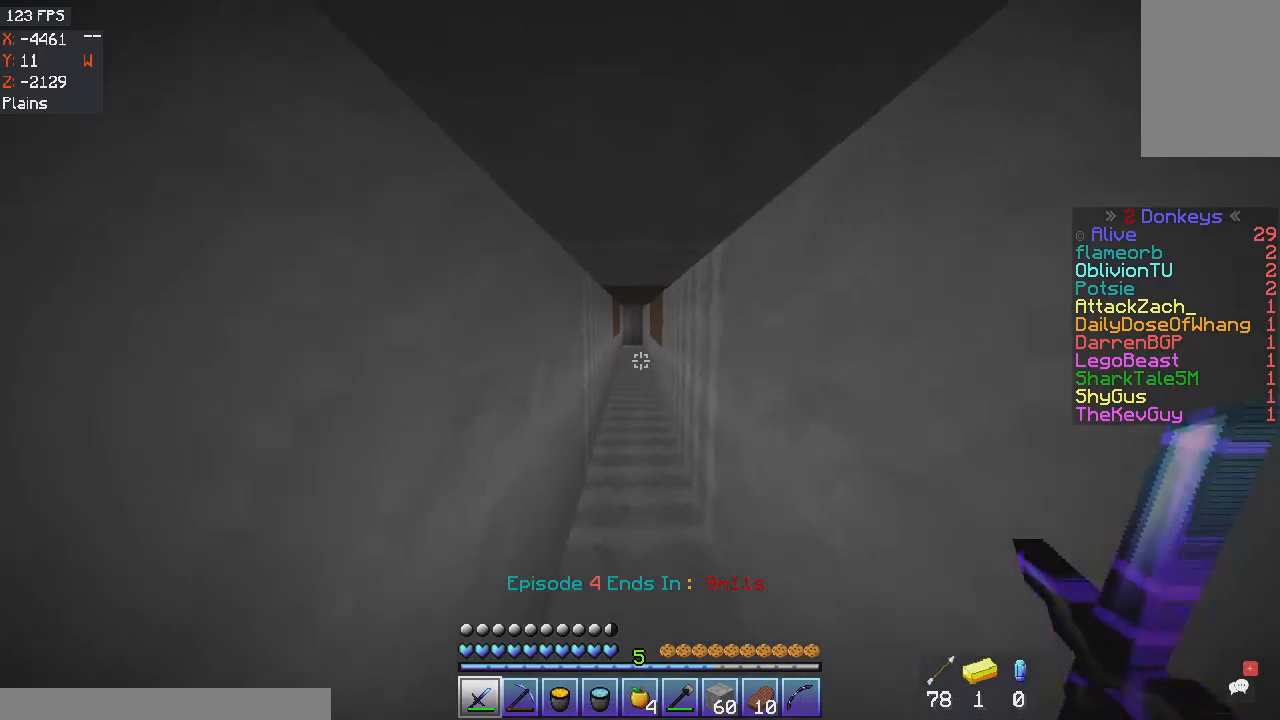
{"keys": ["w"], "mouse": [], "events": []}
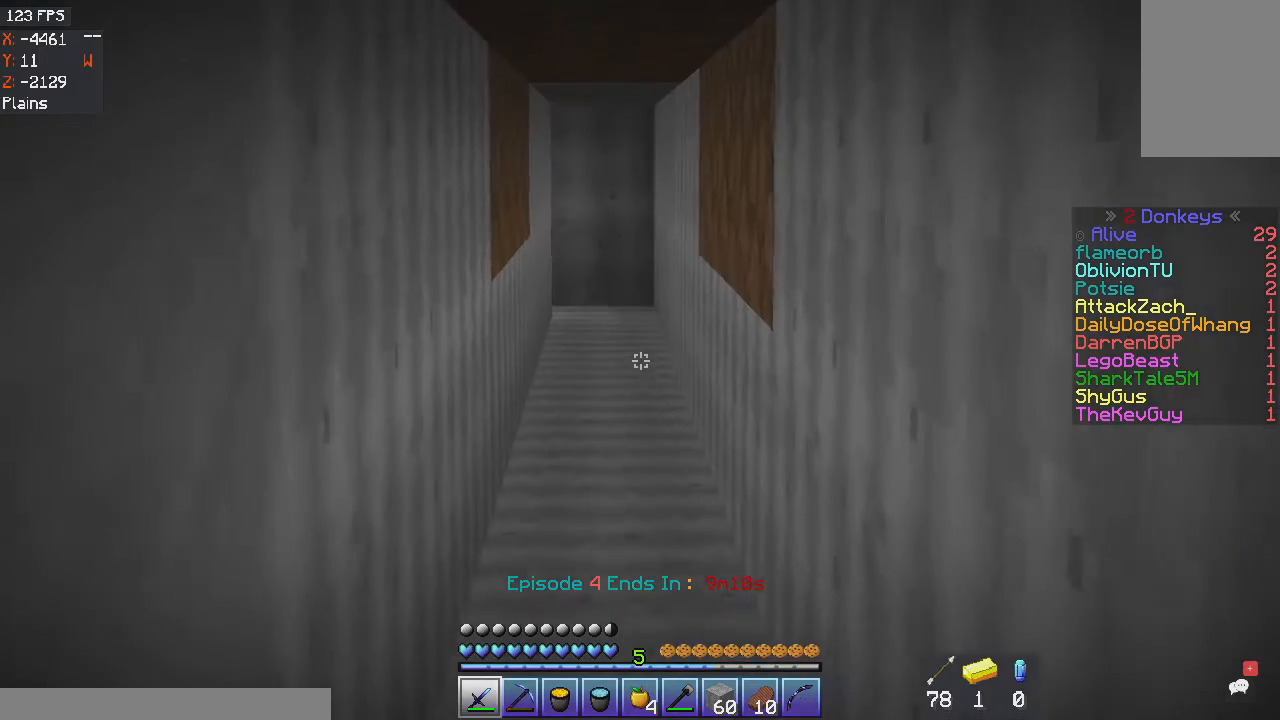
{"keys": ["w"], "mouse": [], "events": [[134, "mouse_left", "down"], [334, "mouse_left", "up"]]}
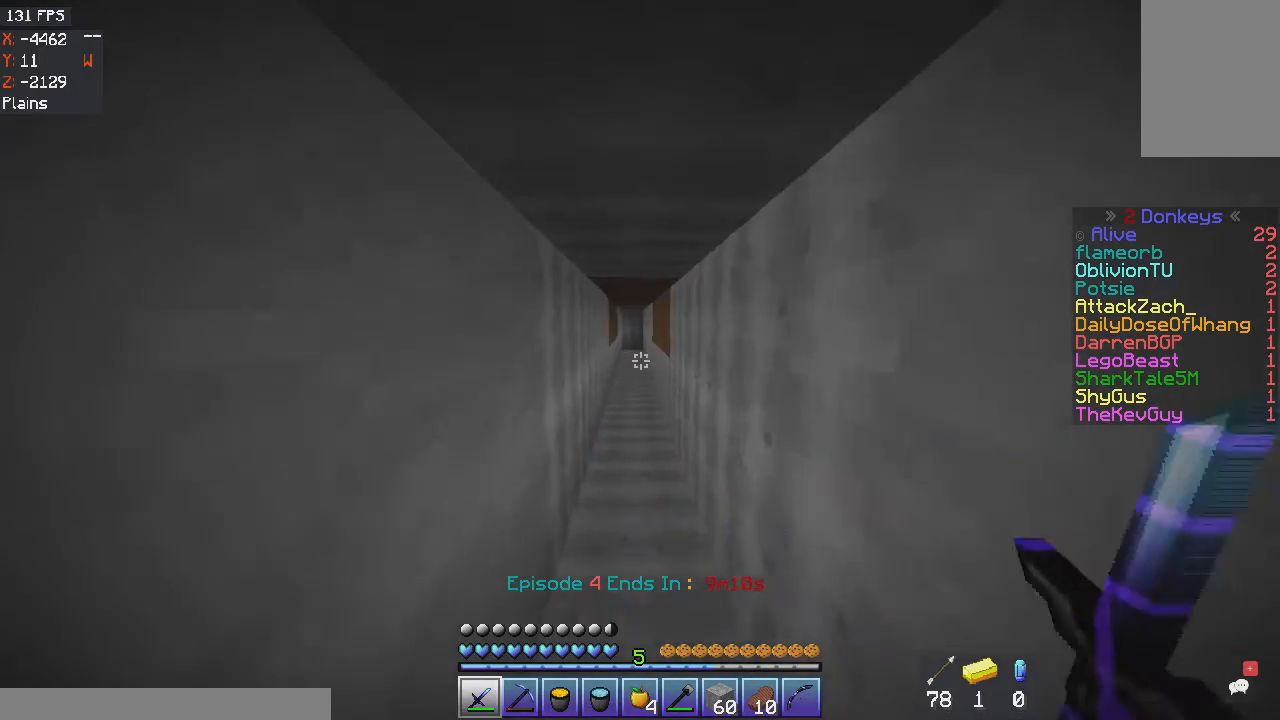
{"keys": ["d", "s"], "mouse": [], "events": [[66, "d", "down"], [200, "w", "up"], [333, "s", "down"]]}
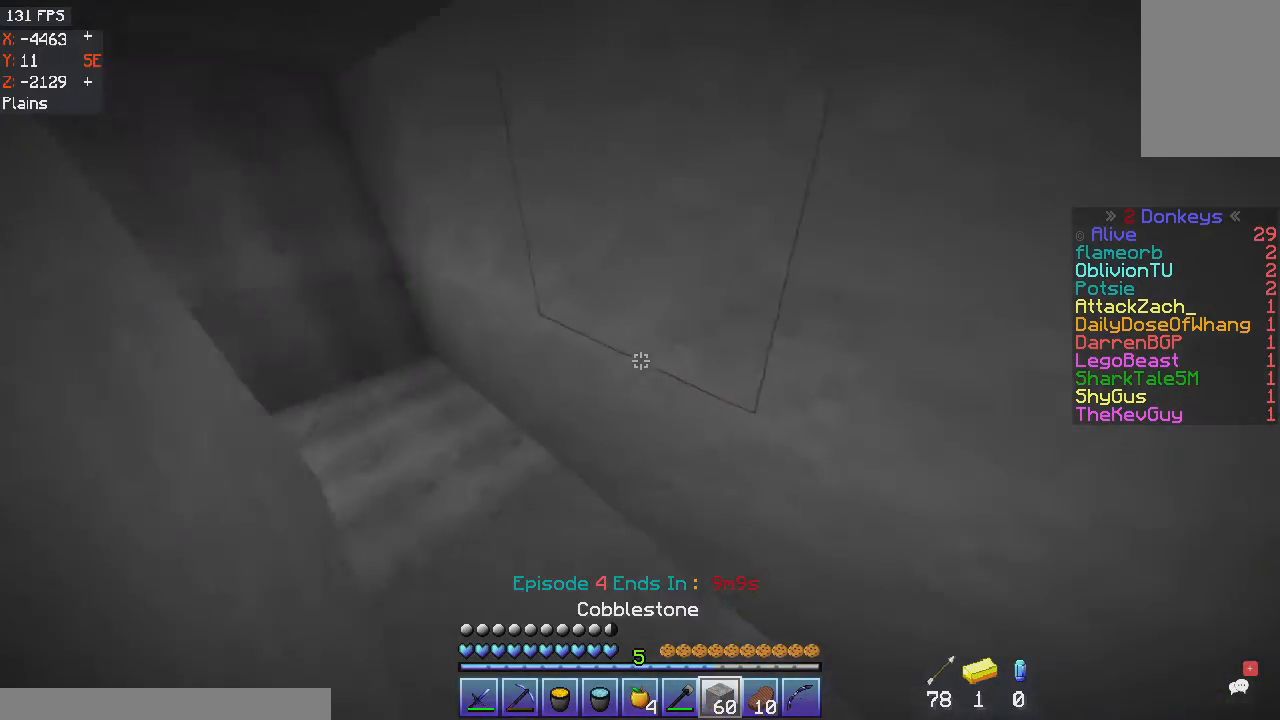
{"keys": ["s"], "mouse": ["right"], "events": [[134, "d", "up"], [267, "mouse_right", "down"], [400, "mouse_right", "up"], [467, "mouse_right", "down"]]}
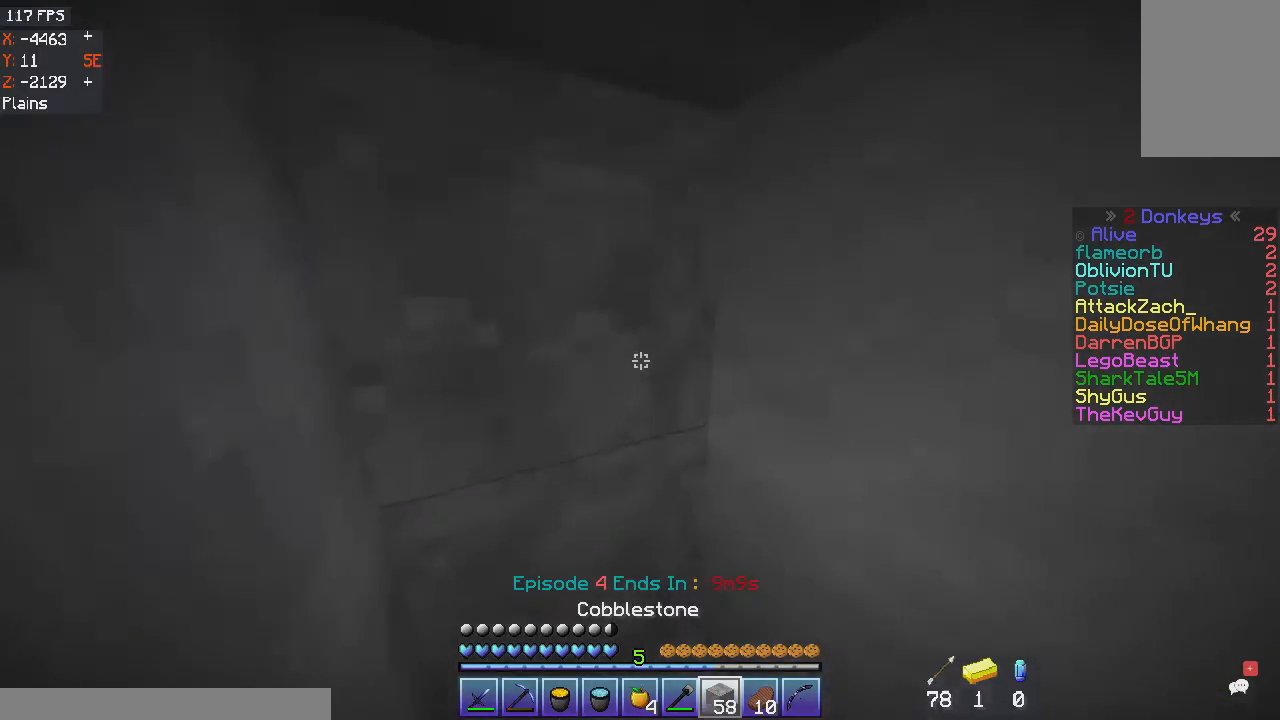
{"keys": ["s"], "mouse": ["right"], "events": [[66, "d", "down"], [66, "mouse_right", "up"], [467, "d", "up"], [500, "mouse_right", "down"]]}
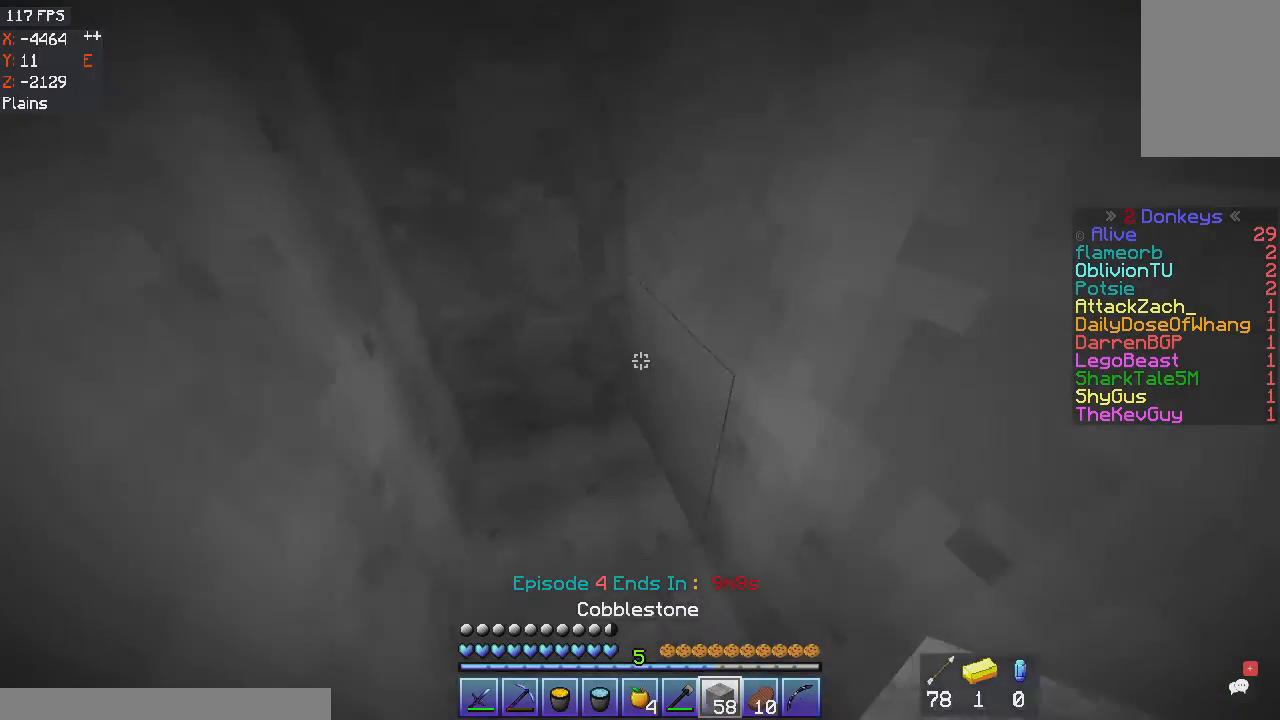
{"keys": ["d"], "mouse": [], "events": [[300, "d", "down"], [367, "mouse_right", "up"], [434, "s", "up"]]}
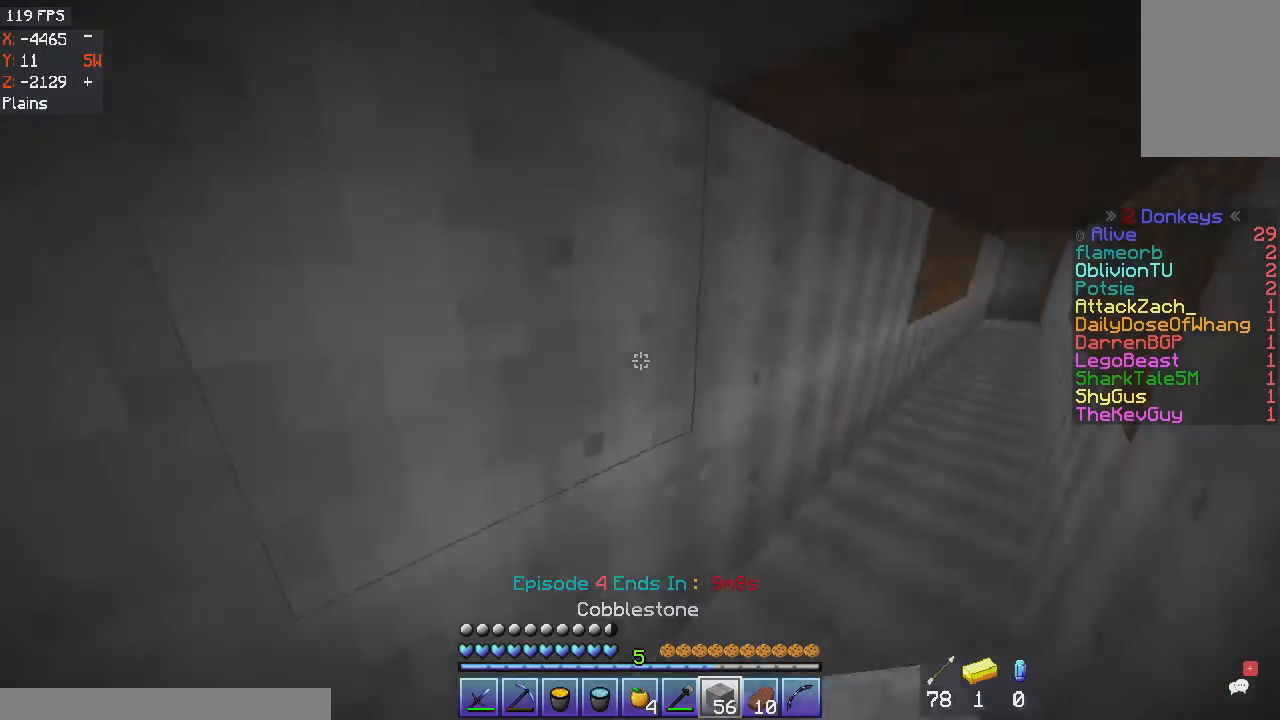
{"keys": ["w"], "mouse": [], "events": [[66, "w", "down"], [467, "d", "up"]]}
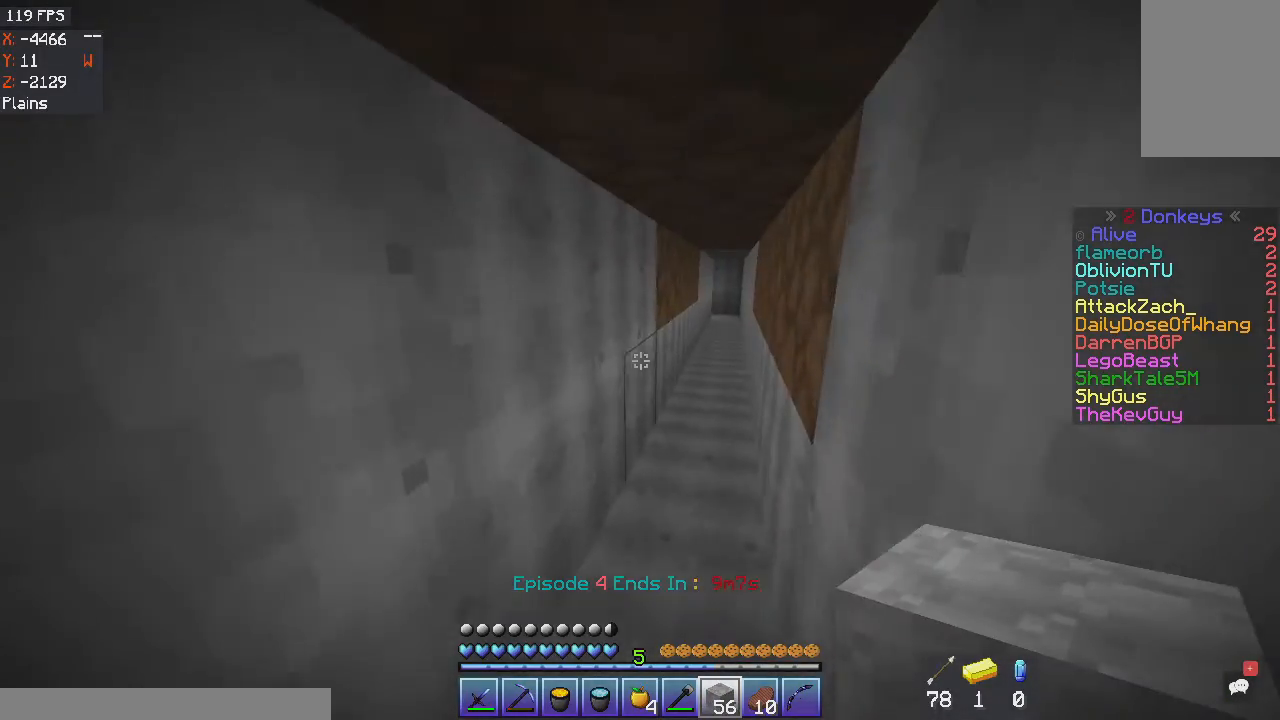
{"keys": ["w"], "mouse": [], "events": []}
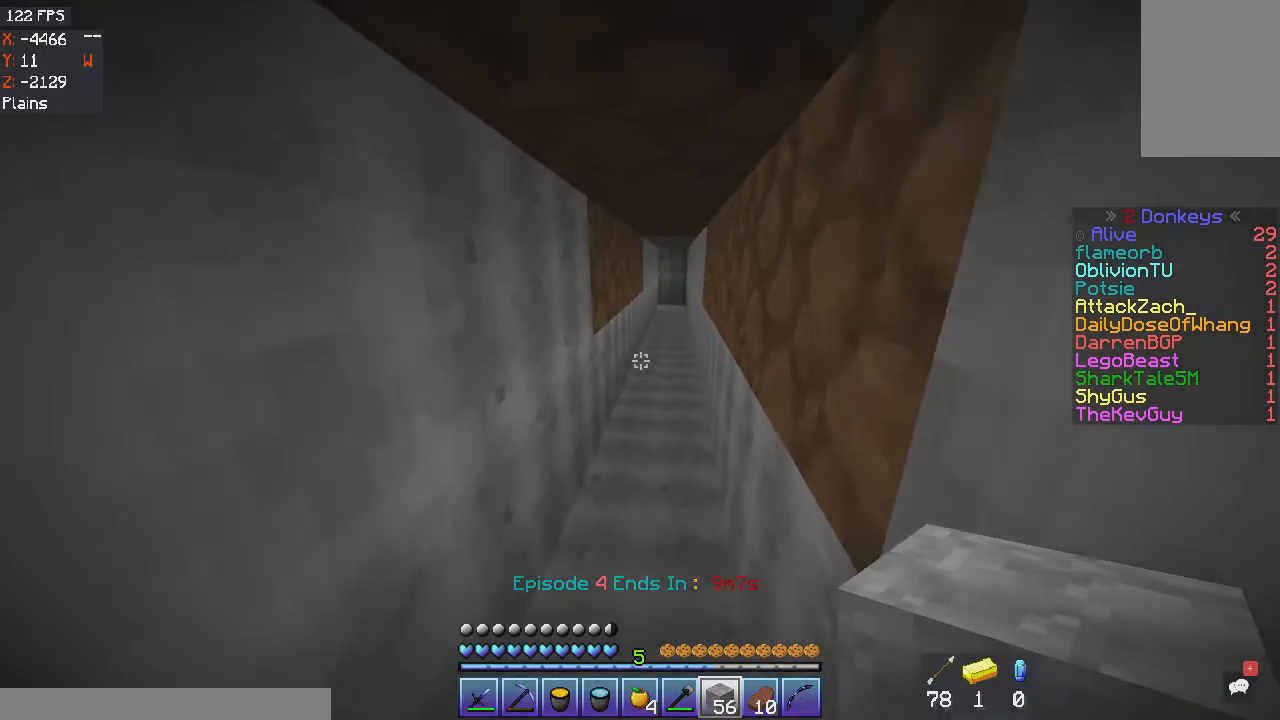
{"keys": ["w"], "mouse": [], "events": []}
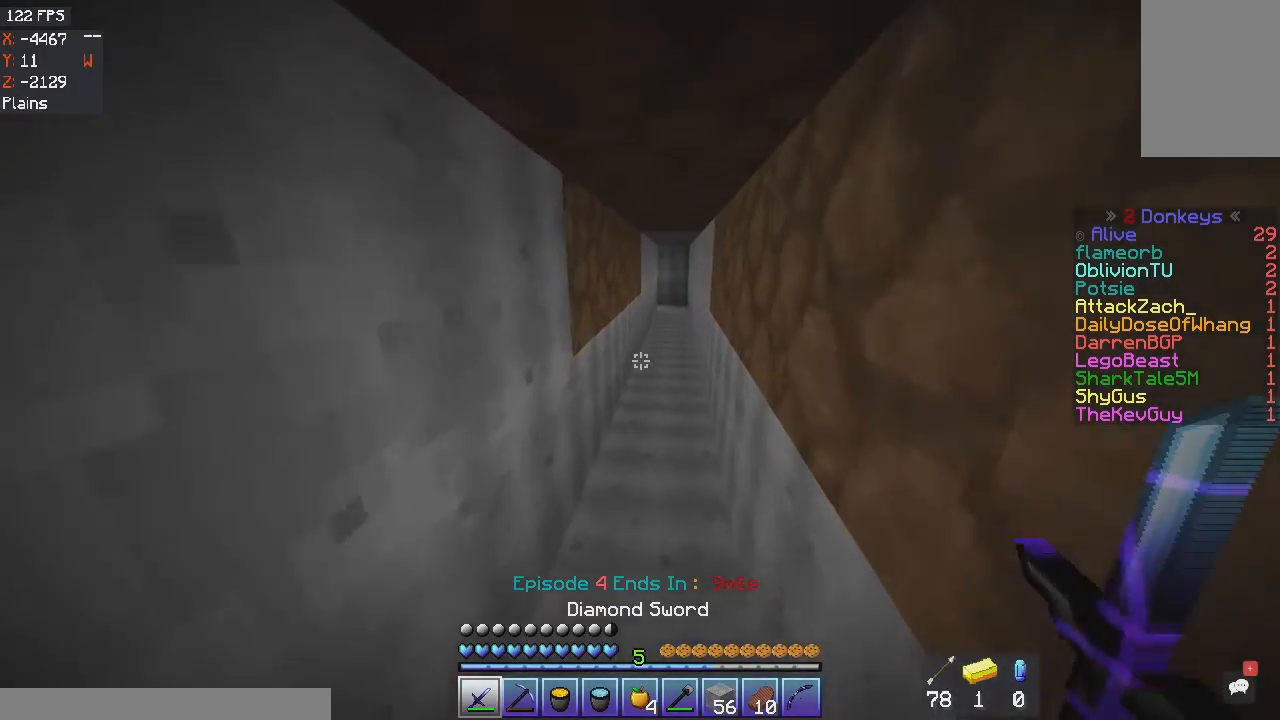
{"keys": ["w"], "mouse": [], "events": []}
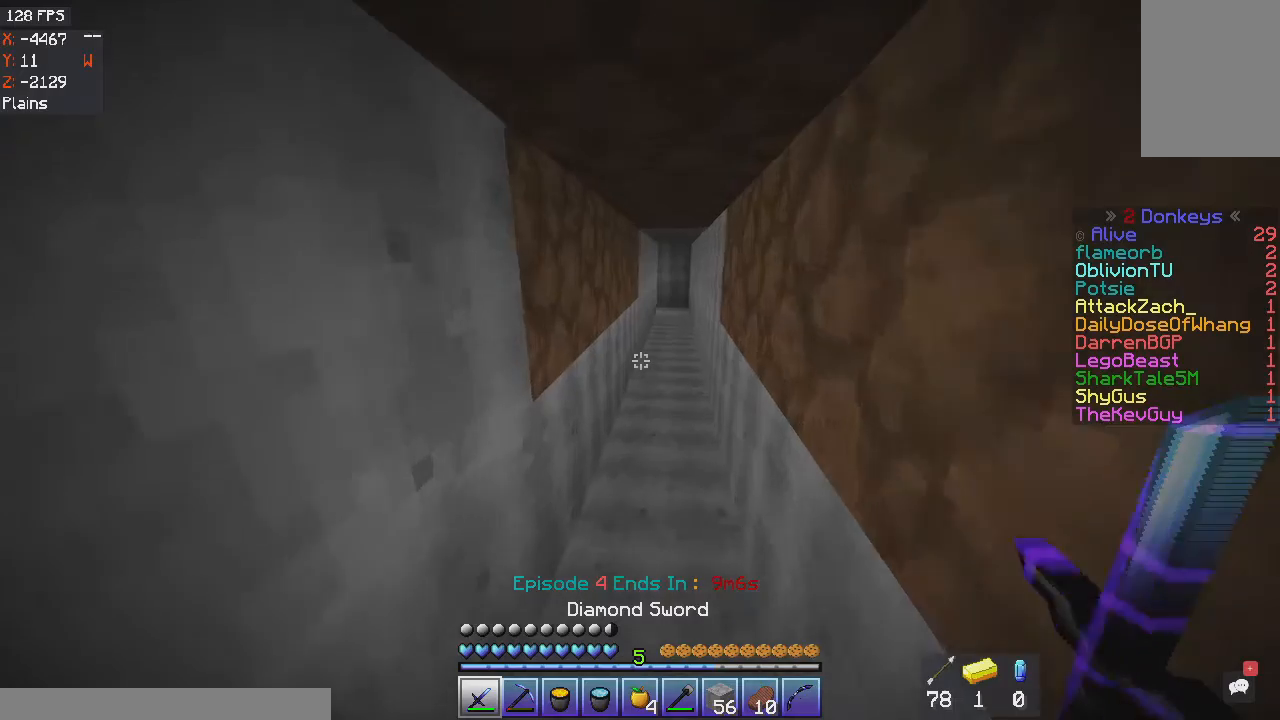
{"keys": ["w"], "mouse": [], "events": []}
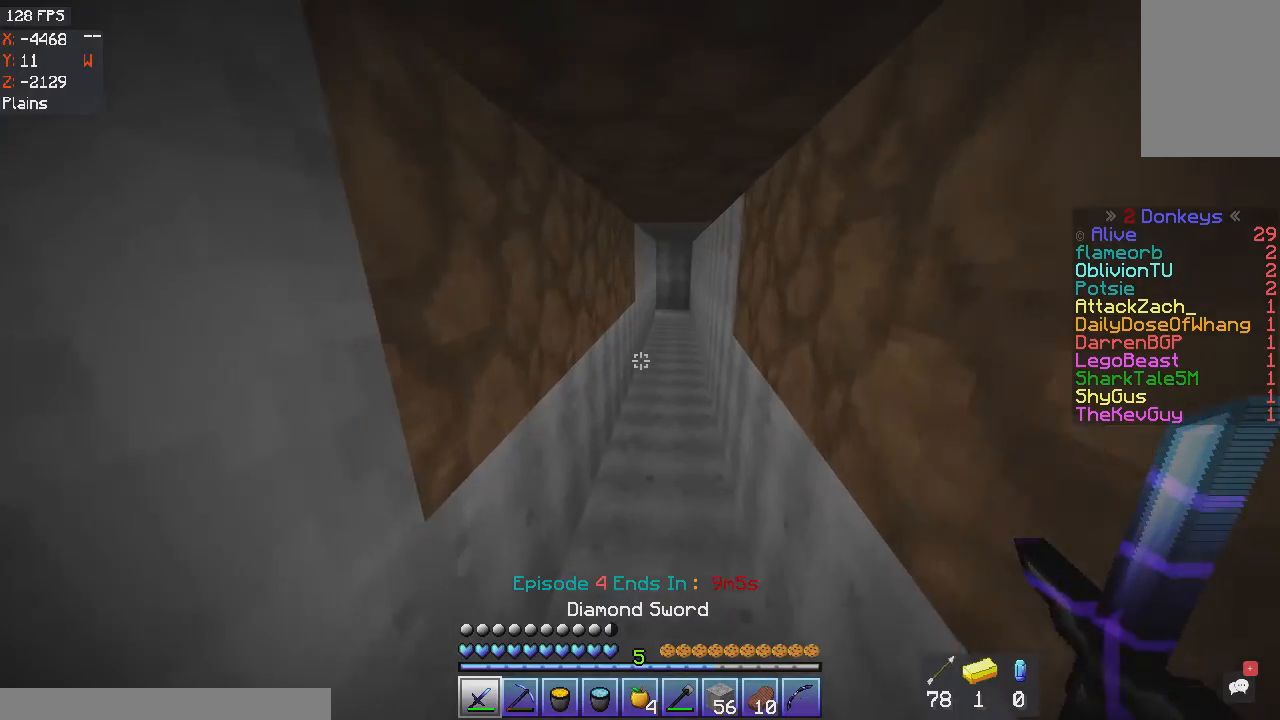
{"keys": ["w"], "mouse": [], "events": []}
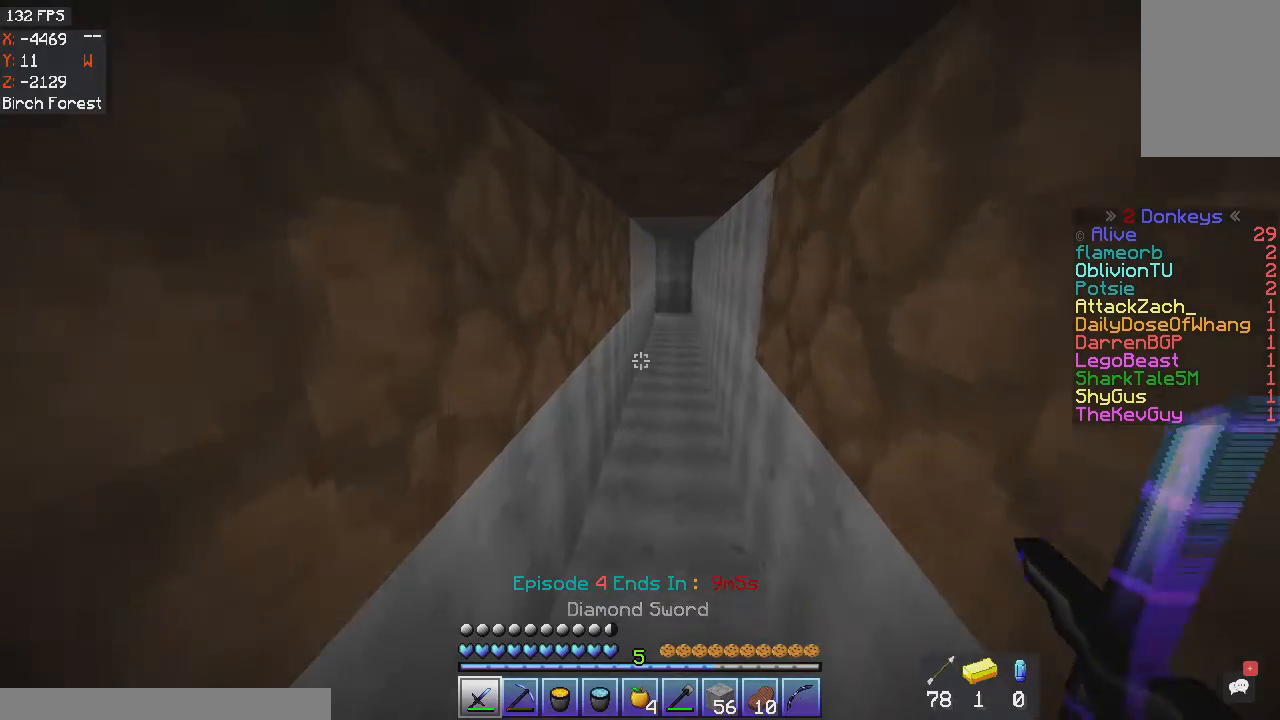
{"keys": ["w"], "mouse": [], "events": []}
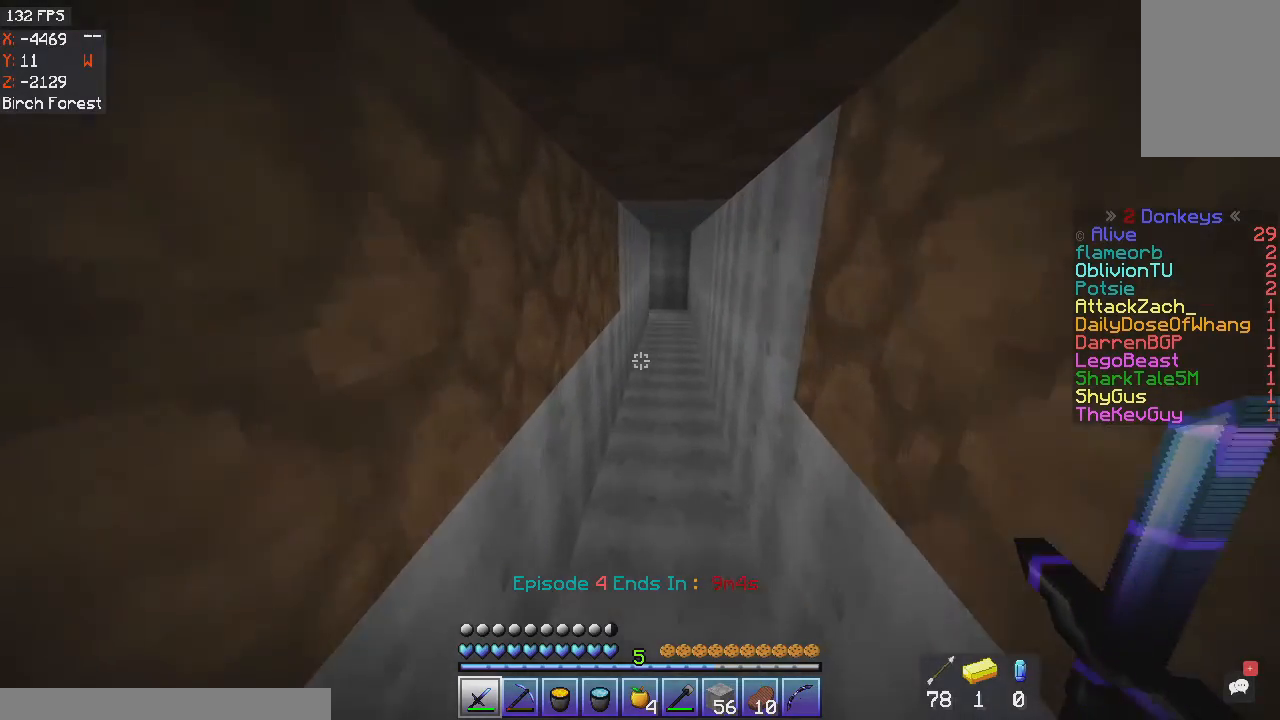
{"keys": ["w"], "mouse": [], "events": []}
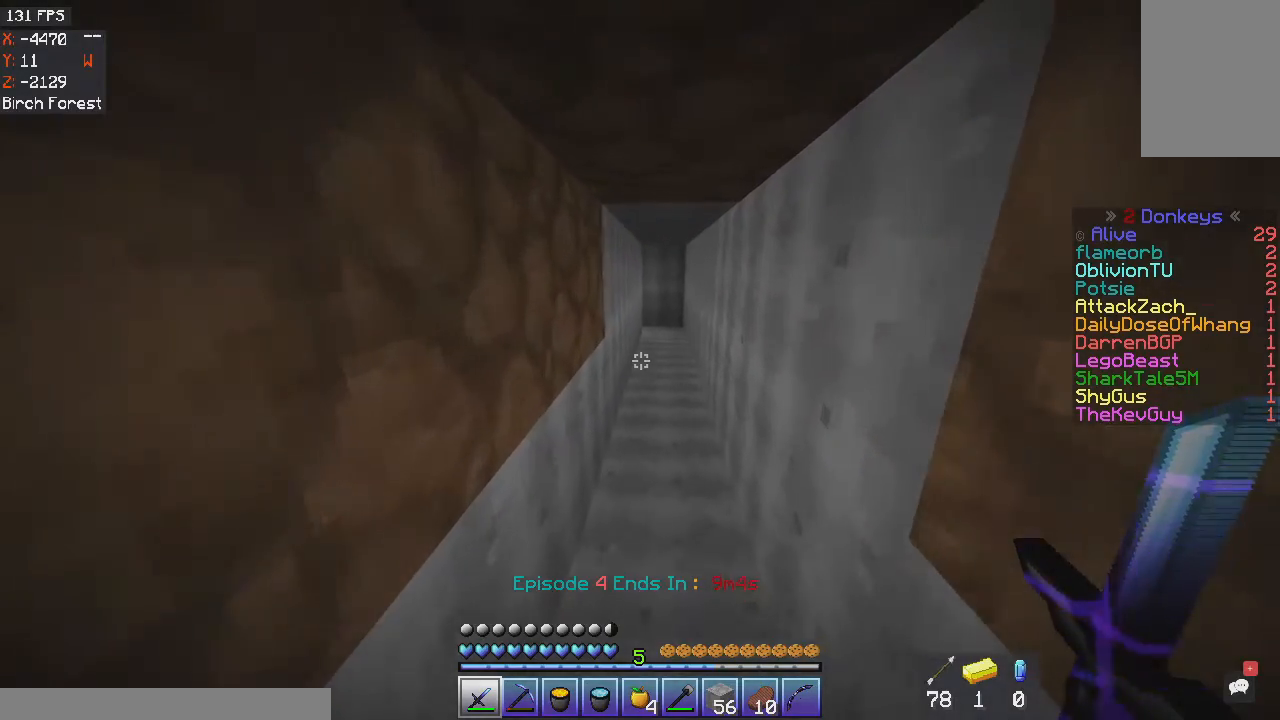
{"keys": ["w"], "mouse": [], "events": [[200, "mouse_left", "down"], [433, "mouse_left", "up"]]}
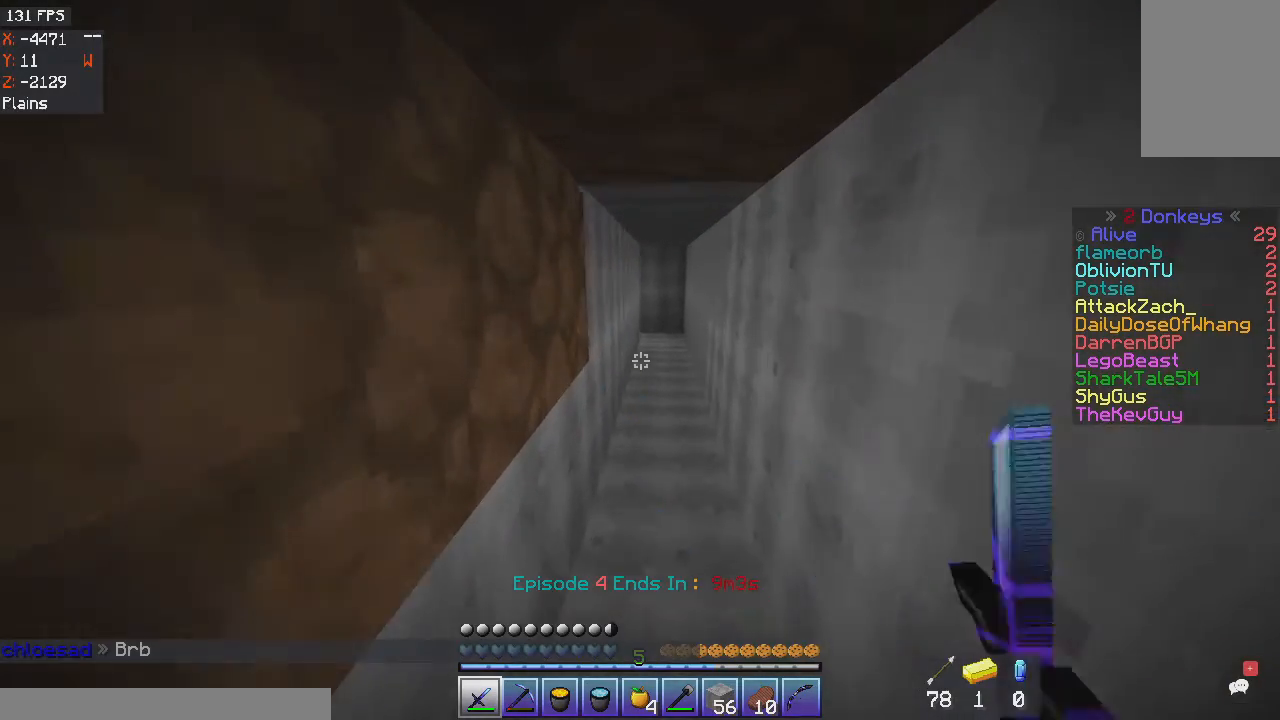
{"keys": ["d", "w"], "mouse": [], "events": [[434, "d", "down"]]}
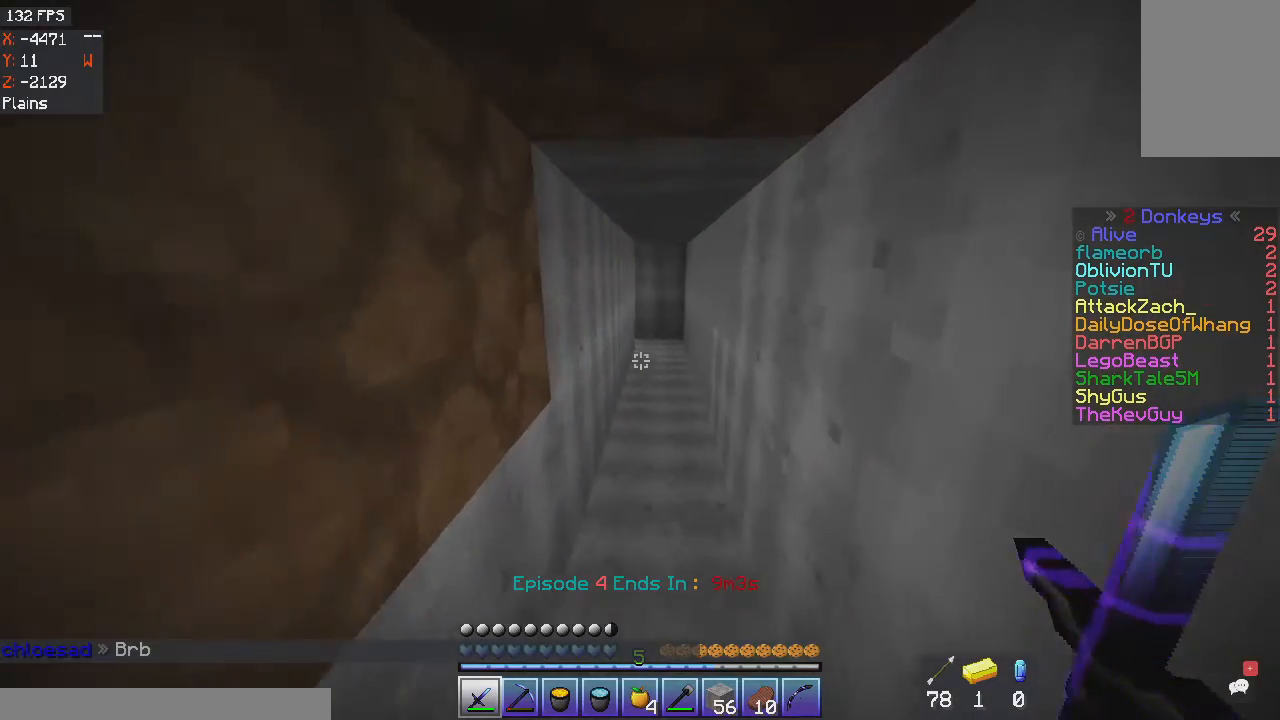
{"keys": ["w"], "mouse": [], "events": [[66, "d", "up"], [200, "mouse_left", "down"], [400, "mouse_left", "up"]]}
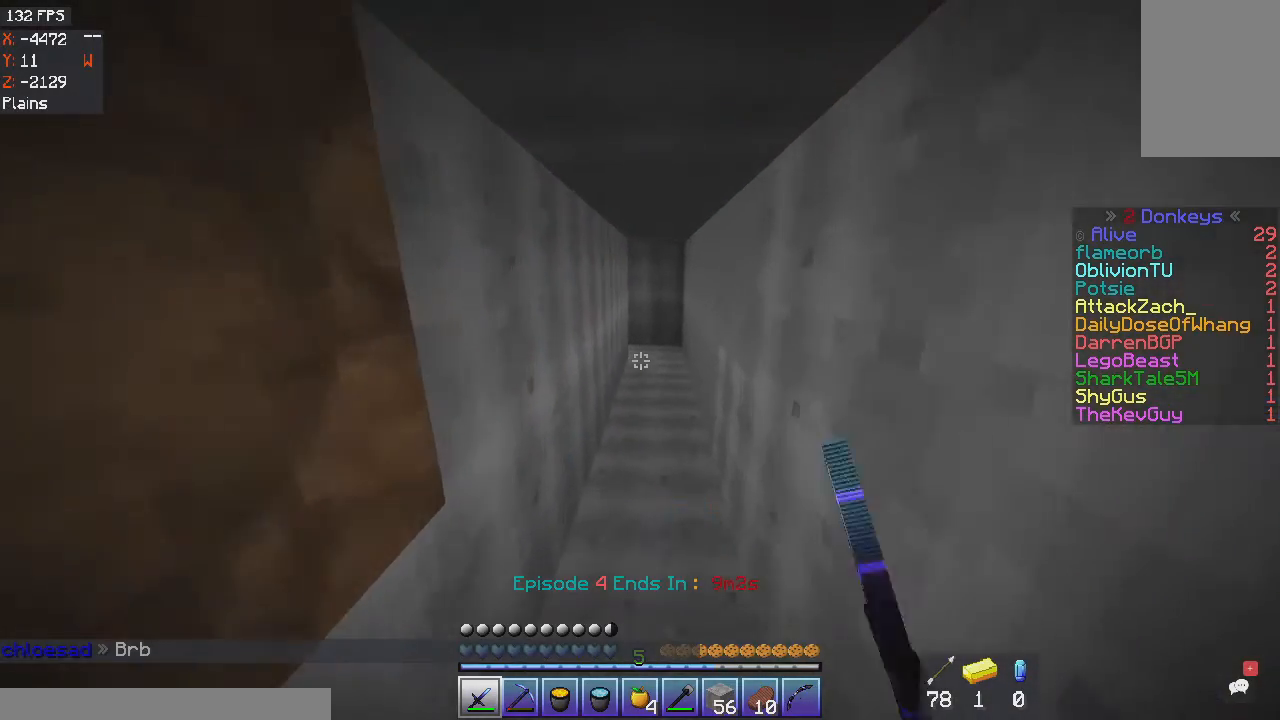
{"keys": ["w"], "mouse": ["left"], "events": [[367, "mouse_left", "down"]]}
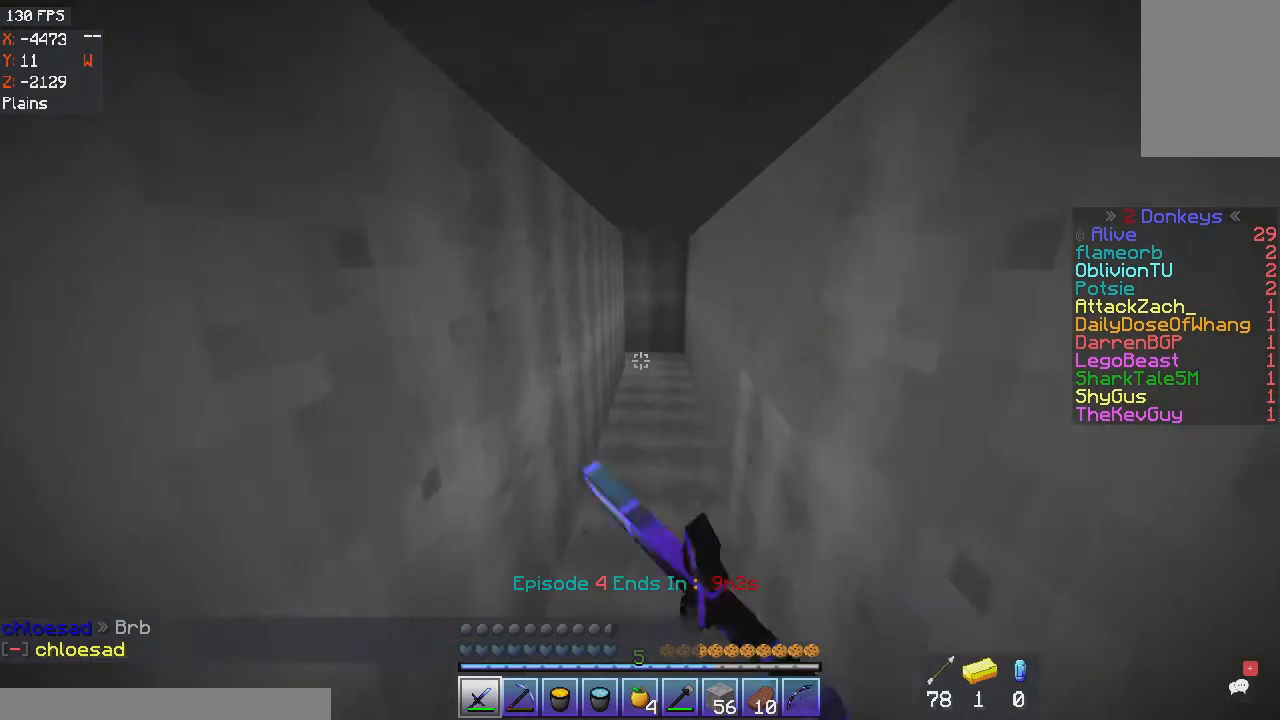
{"keys": ["d", "w"], "mouse": [], "events": [[100, "mouse_left", "up"], [467, "d", "down"]]}
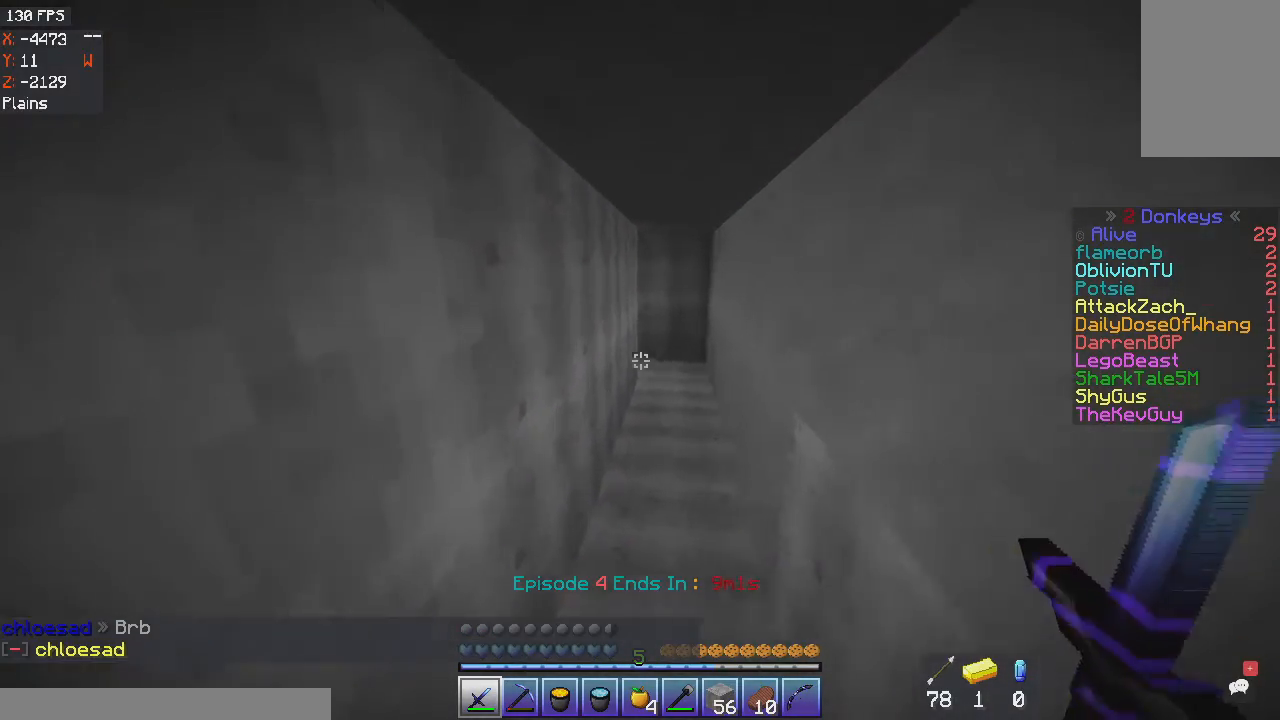
{"keys": ["d", "w"], "mouse": [], "events": []}
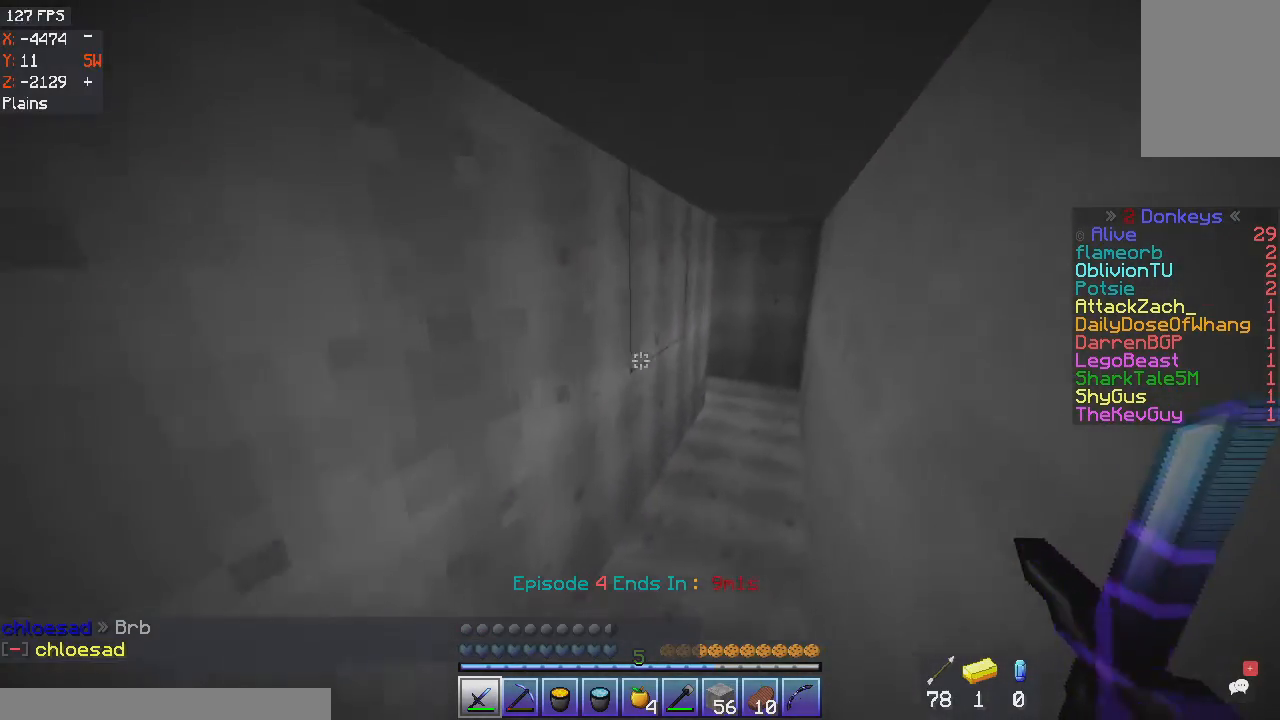
{"keys": [], "mouse": [], "events": [[400, "w", "up"], [433, "d", "up"]]}
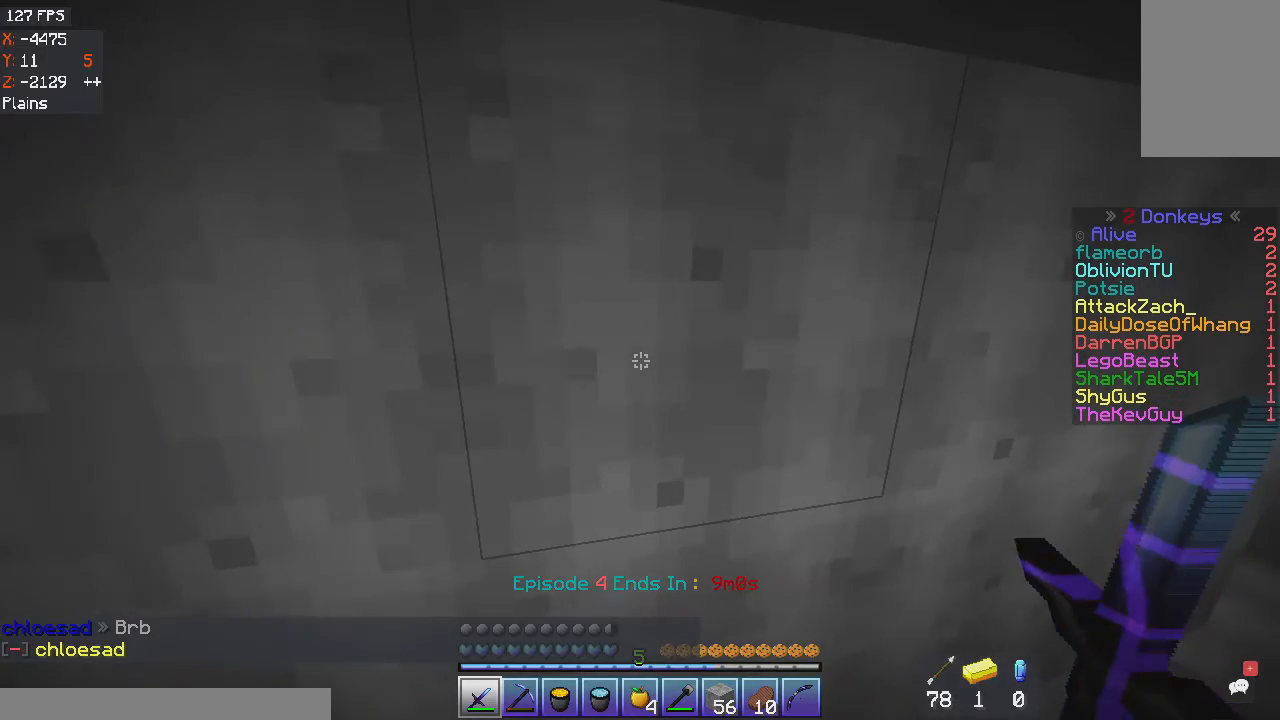
{"keys": ["w"], "mouse": [], "events": [[467, "w", "down"]]}
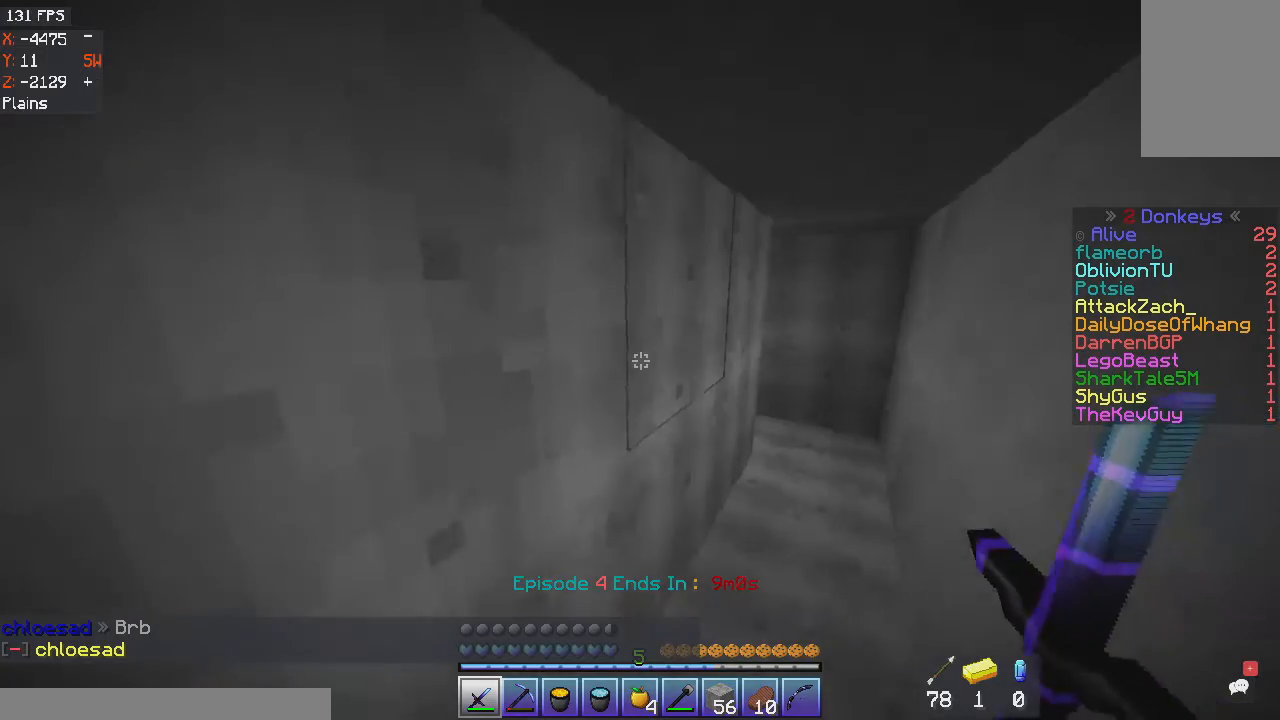
{"keys": ["d", "w"], "mouse": [], "events": [[166, "d", "down"]]}
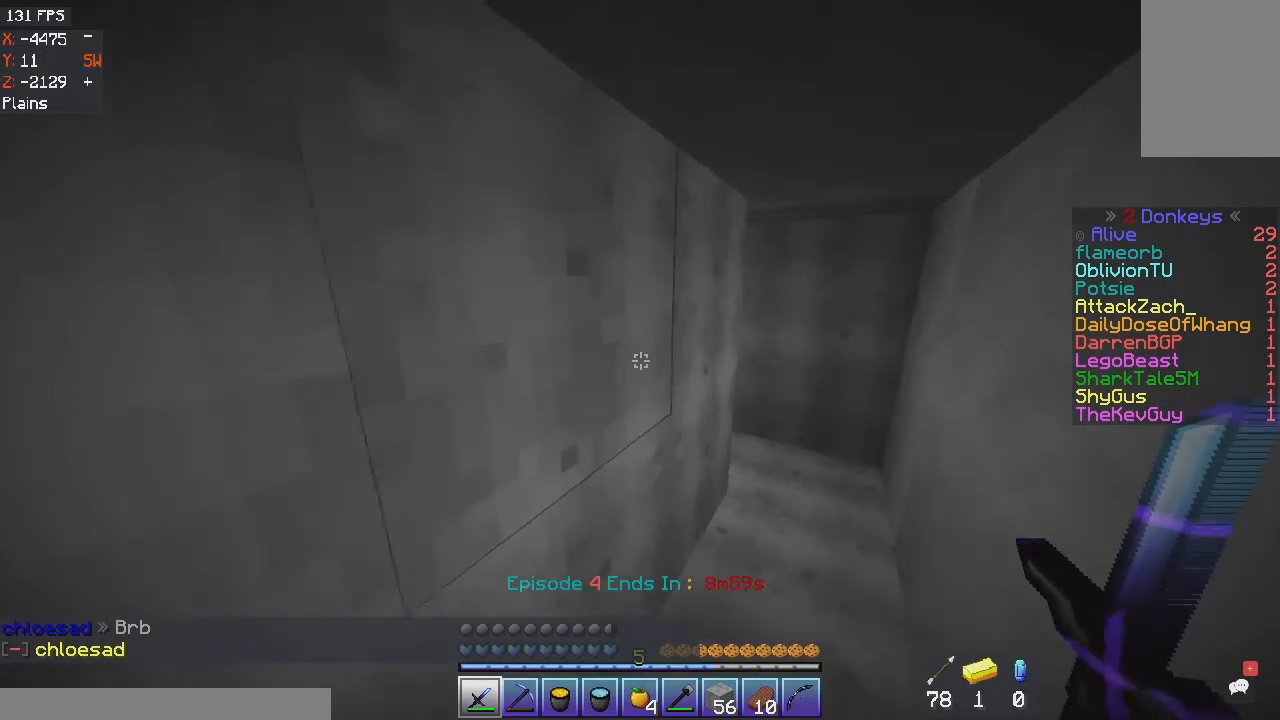
{"keys": ["d", "w"], "mouse": ["left"], "events": [[200, "mouse_left", "down"], [367, "mouse_left", "up"], [434, "mouse_left", "down"]]}
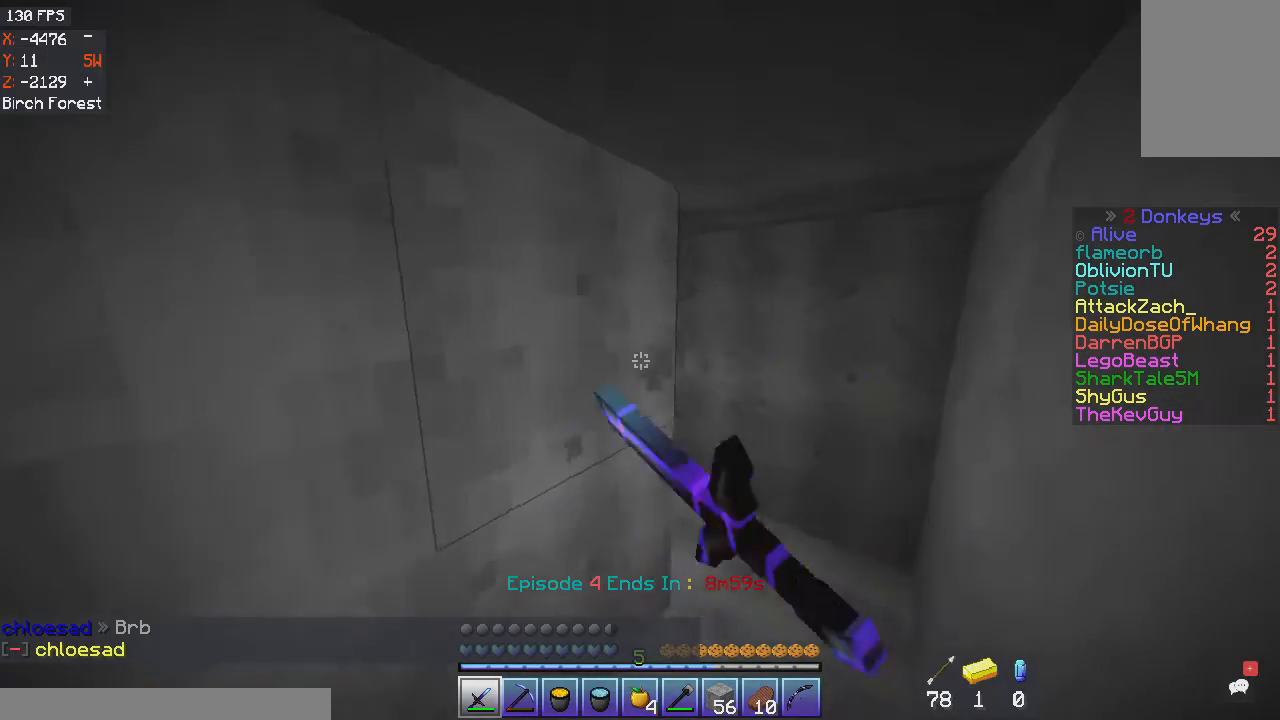
{"keys": ["d", "w"], "mouse": ["left"], "events": []}
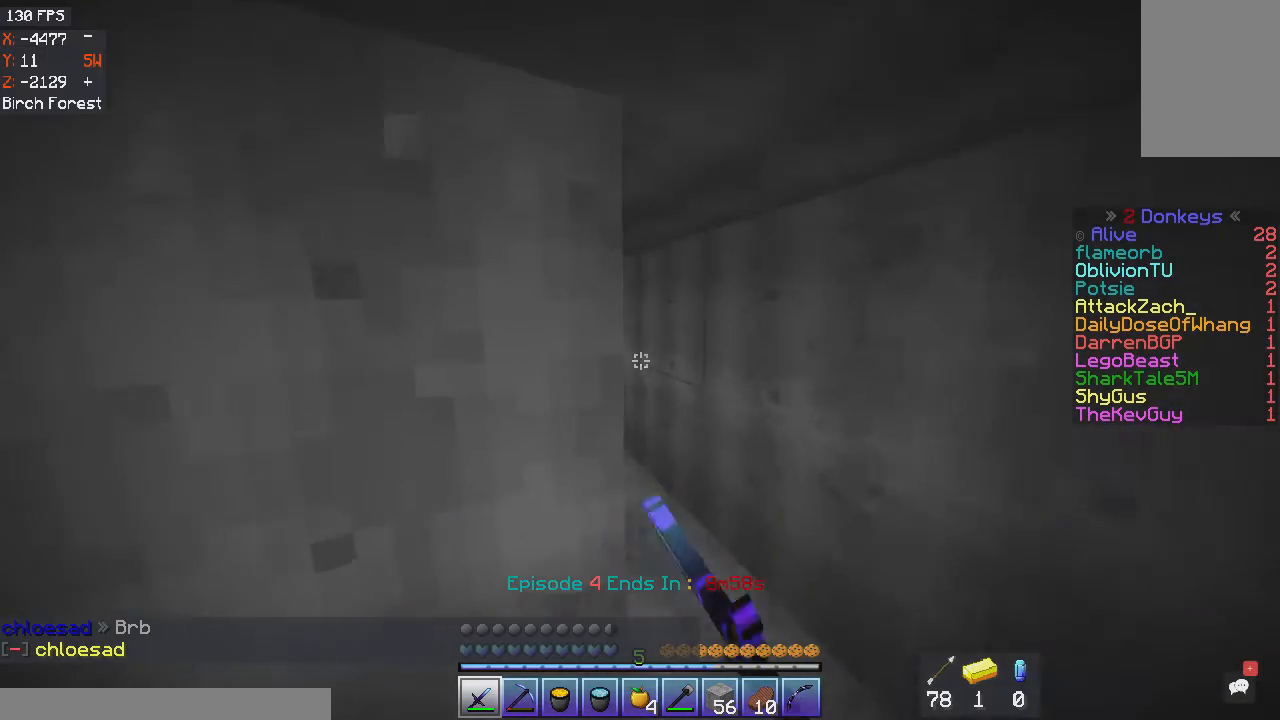
{"keys": ["w"], "mouse": ["left"], "events": [[501, "d", "up"]]}
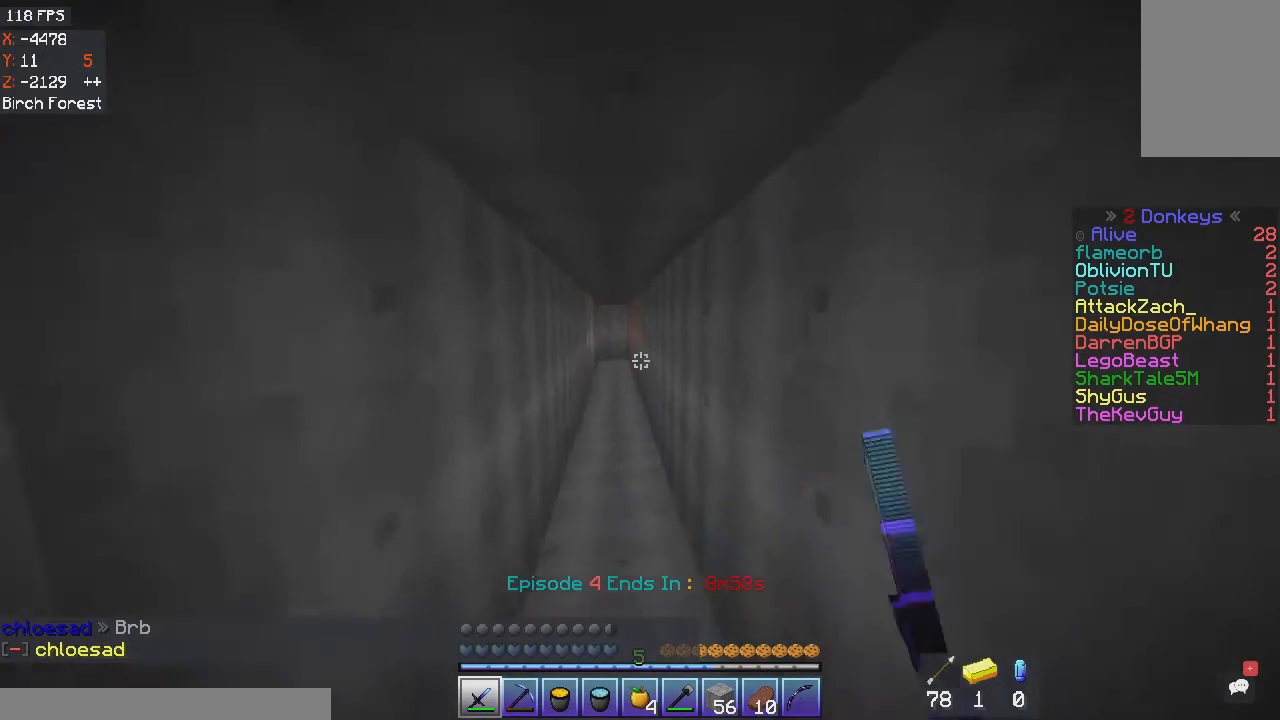
{"keys": ["w"], "mouse": [], "events": [[33, "mouse_left", "up"], [233, "mouse_left", "down"], [433, "mouse_left", "up"]]}